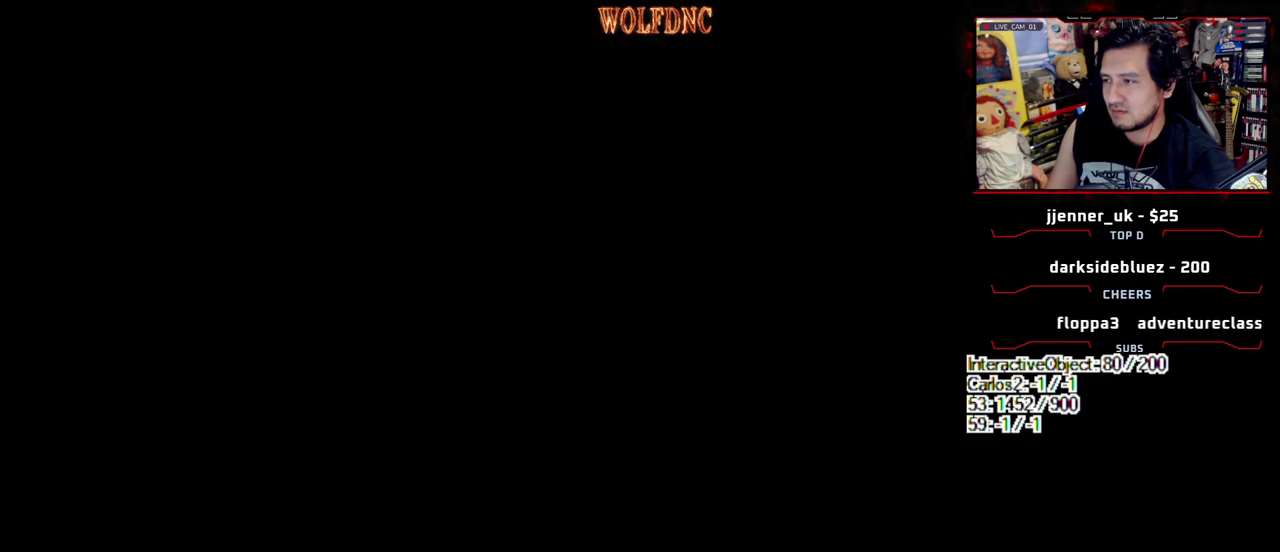
Gameplay with a controller (PlayStation layout); each line is a JSON object with the inputs held at the frame after it. "events" lists button and stick changes between this image and that frame as [ms after this image, input, new state], when the widget could be followed in between. Not read: L3 R3.
{"buttons": ["CROSS"], "events": [[283, "CROSS", "down"], [383, "CROSS", "up"], [467, "CROSS", "down"]]}
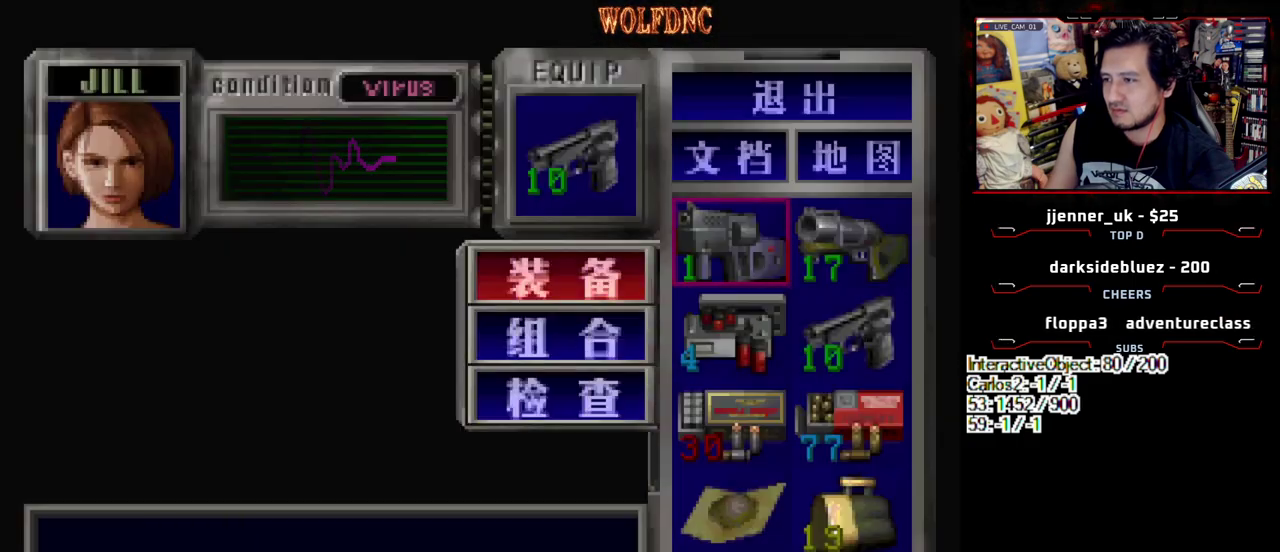
{"buttons": [], "events": [[67, "CROSS", "up"], [383, "SQUARE", "down"], [483, "SQUARE", "up"]]}
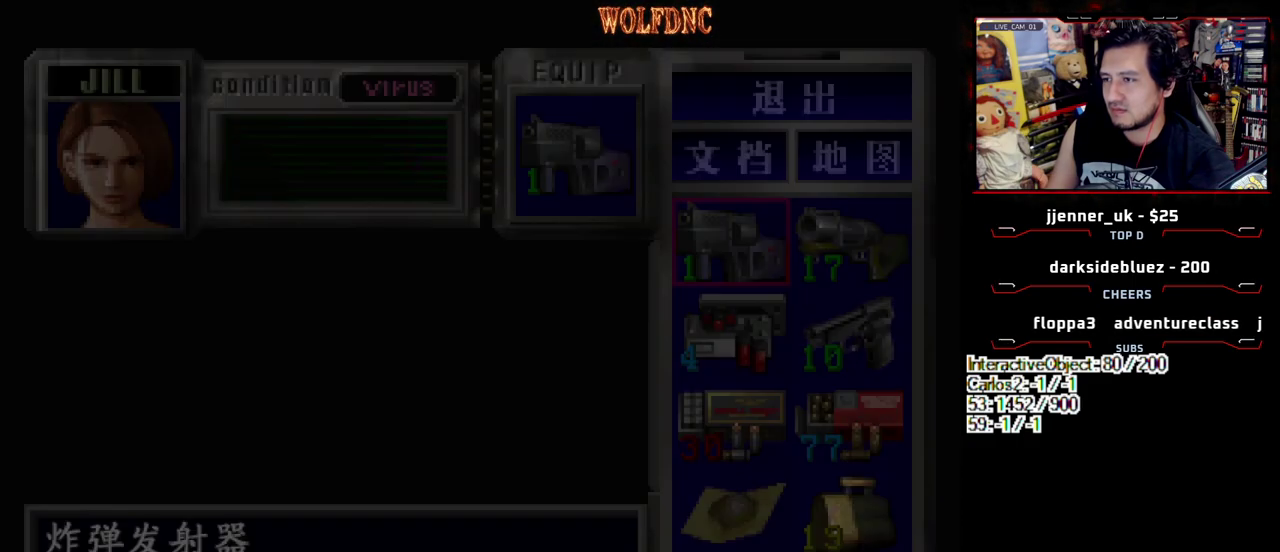
{"buttons": ["SQUARE", "DPAD_UP", "DPAD_LEFT"], "events": [[83, "DPAD_LEFT", "down"], [117, "DPAD_UP", "down"], [117, "SQUARE", "down"]]}
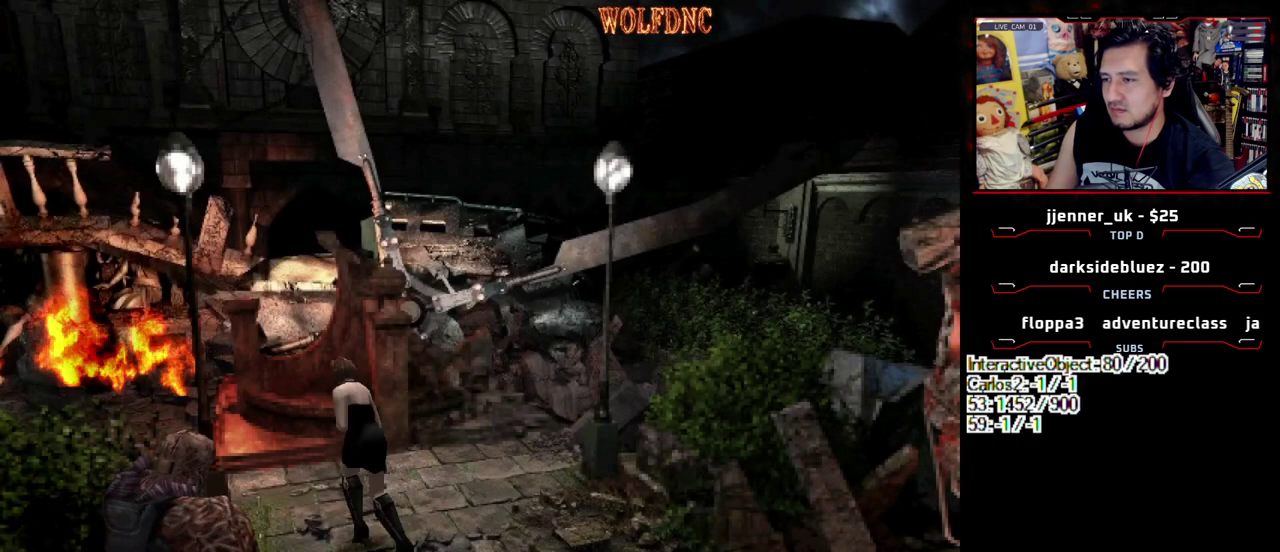
{"buttons": [], "events": [[100, "DPAD_UP", "up"], [150, "SQUARE", "up"], [183, "DPAD_DOWN", "down"], [233, "SQUARE", "down"], [283, "DPAD_LEFT", "up"], [333, "DPAD_DOWN", "up"], [333, "SQUARE", "up"]]}
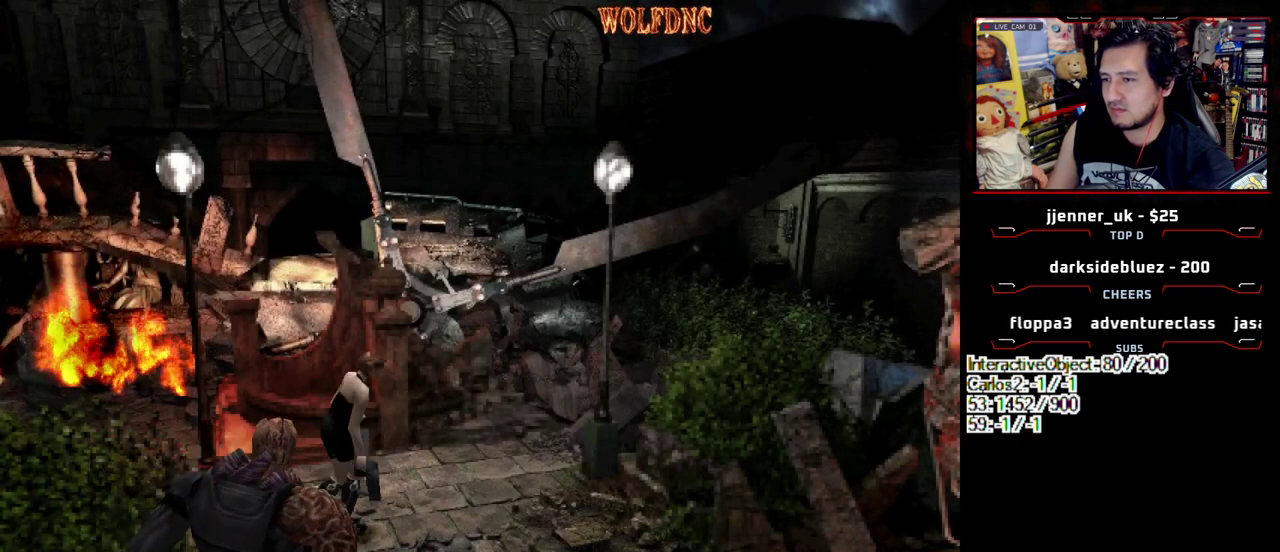
{"buttons": [], "events": []}
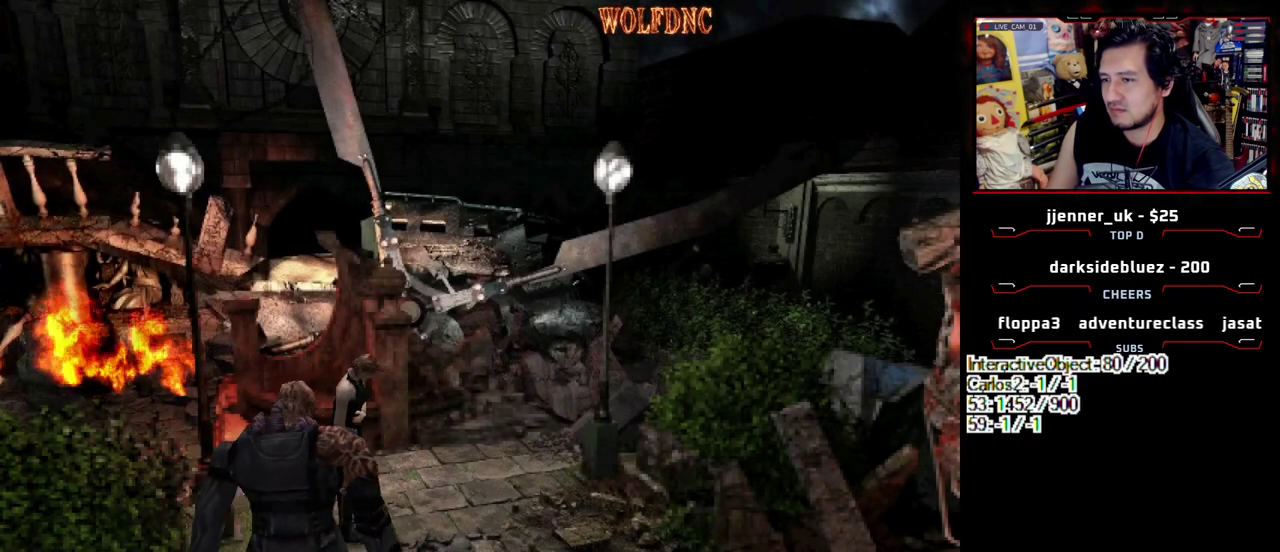
{"buttons": ["SQUARE", "DPAD_UP", "DPAD_RIGHT"], "events": [[167, "DPAD_UP", "down"], [217, "SQUARE", "down"], [267, "DPAD_RIGHT", "down"]]}
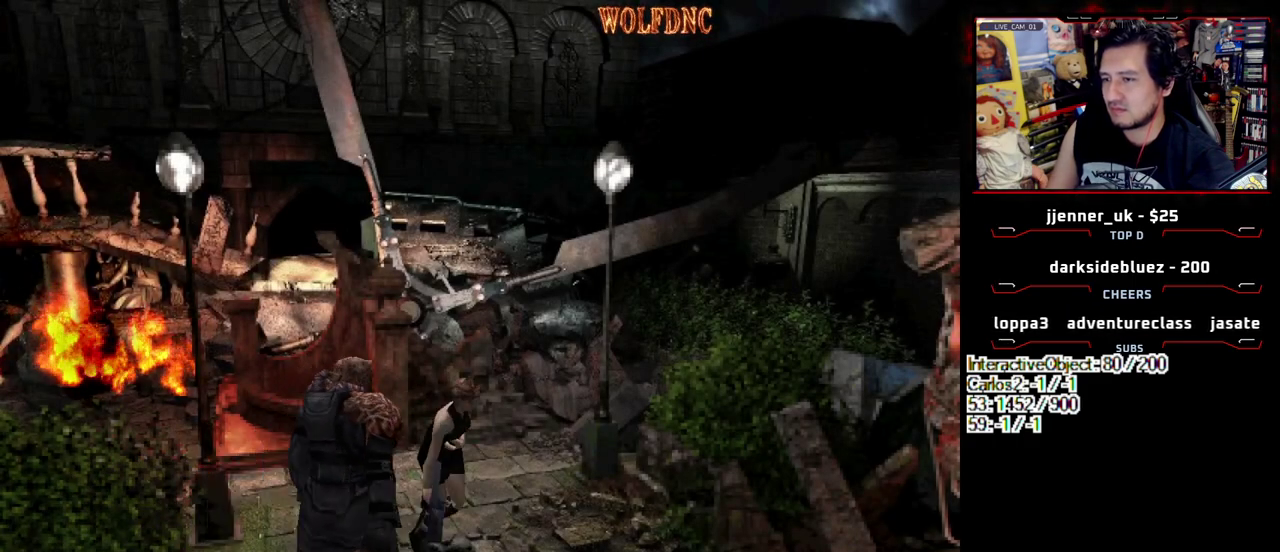
{"buttons": ["SQUARE", "DPAD_UP"], "events": [[417, "DPAD_RIGHT", "up"]]}
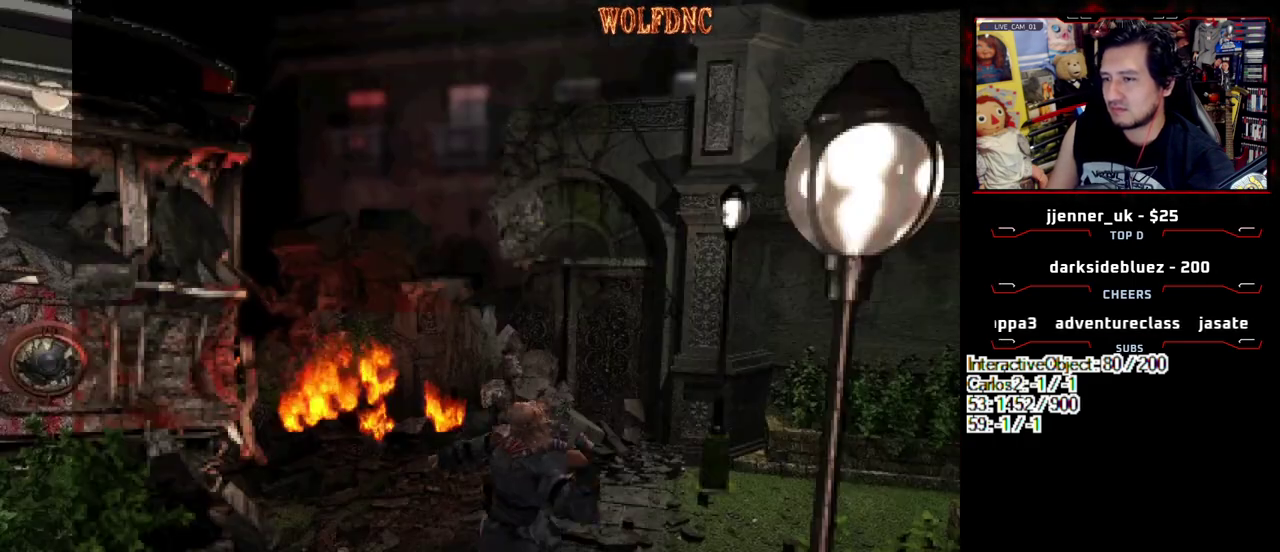
{"buttons": [], "events": [[67, "DPAD_UP", "up"], [83, "SQUARE", "up"], [200, "DPAD_UP", "down"], [200, "SQUARE", "down"], [483, "DPAD_UP", "up"], [483, "SQUARE", "up"]]}
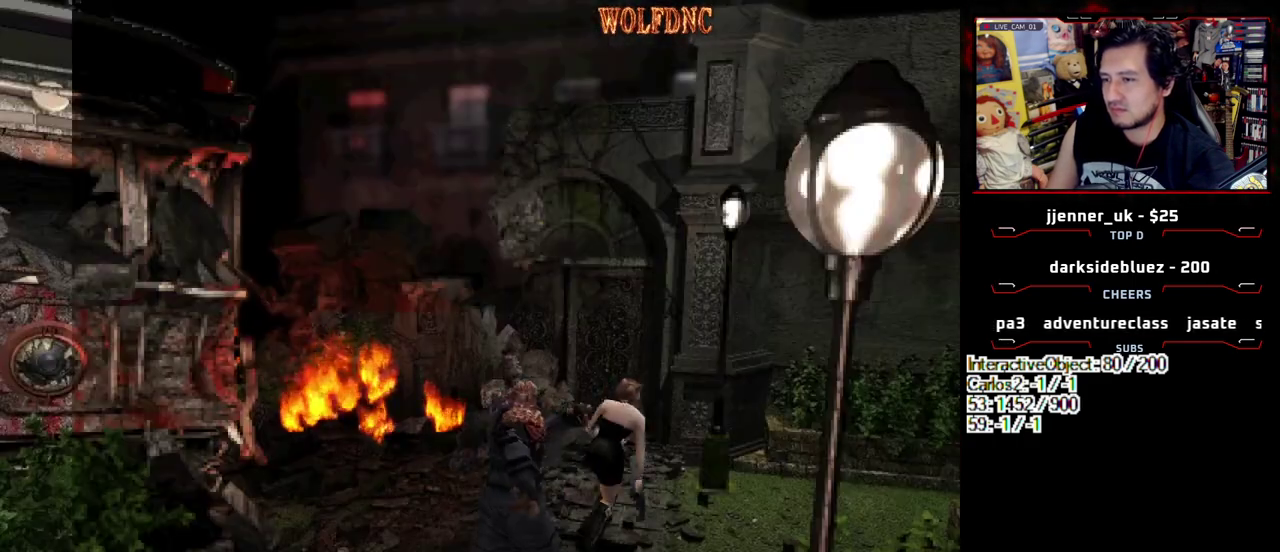
{"buttons": [], "events": []}
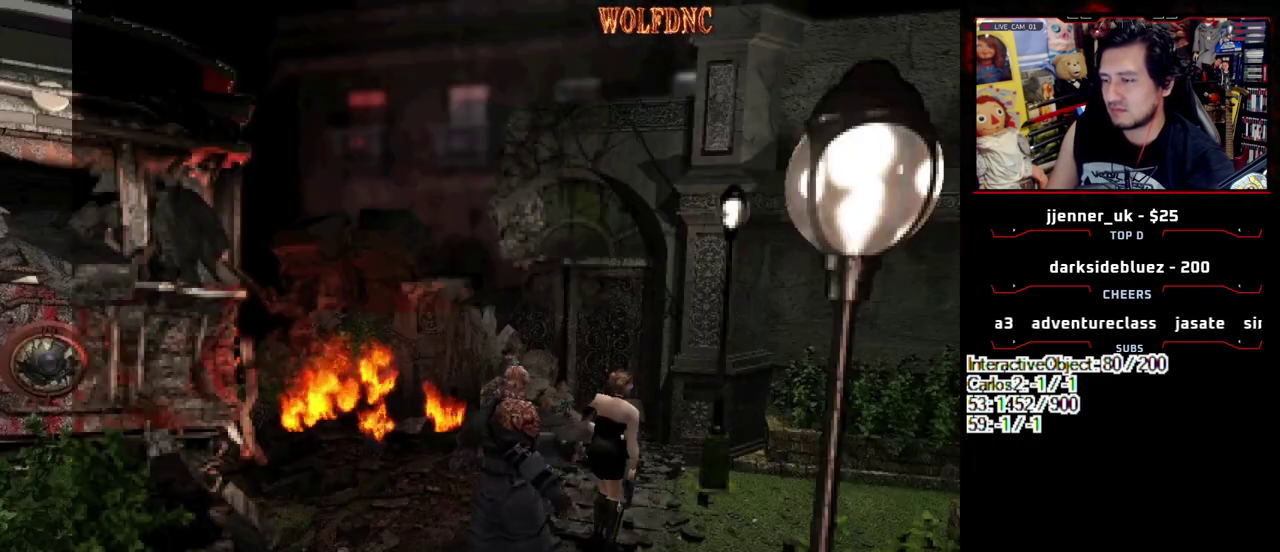
{"buttons": [], "events": [[133, "DPAD_UP", "down"], [233, "DPAD_RIGHT", "down"], [233, "SQUARE", "down"], [417, "DPAD_RIGHT", "up"], [417, "DPAD_UP", "up"], [417, "SQUARE", "up"]]}
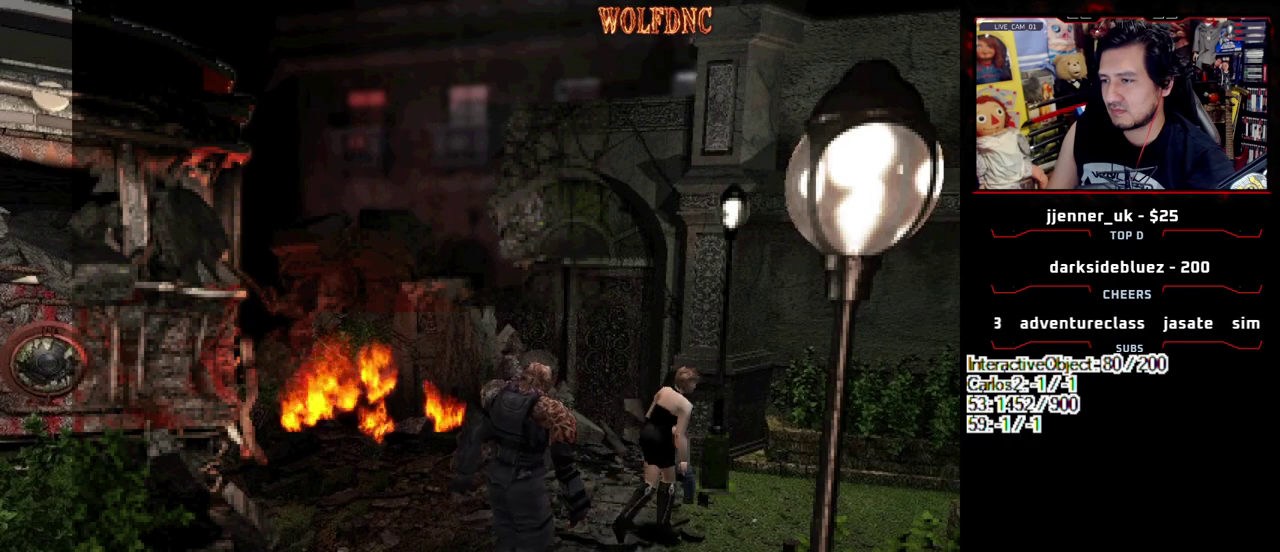
{"buttons": ["SQUARE"], "events": [[250, "DPAD_UP", "down"], [250, "SQUARE", "down"], [300, "DPAD_RIGHT", "down"], [383, "SQUARE", "up"], [433, "DPAD_RIGHT", "up"], [433, "DPAD_UP", "up"], [483, "SQUARE", "down"]]}
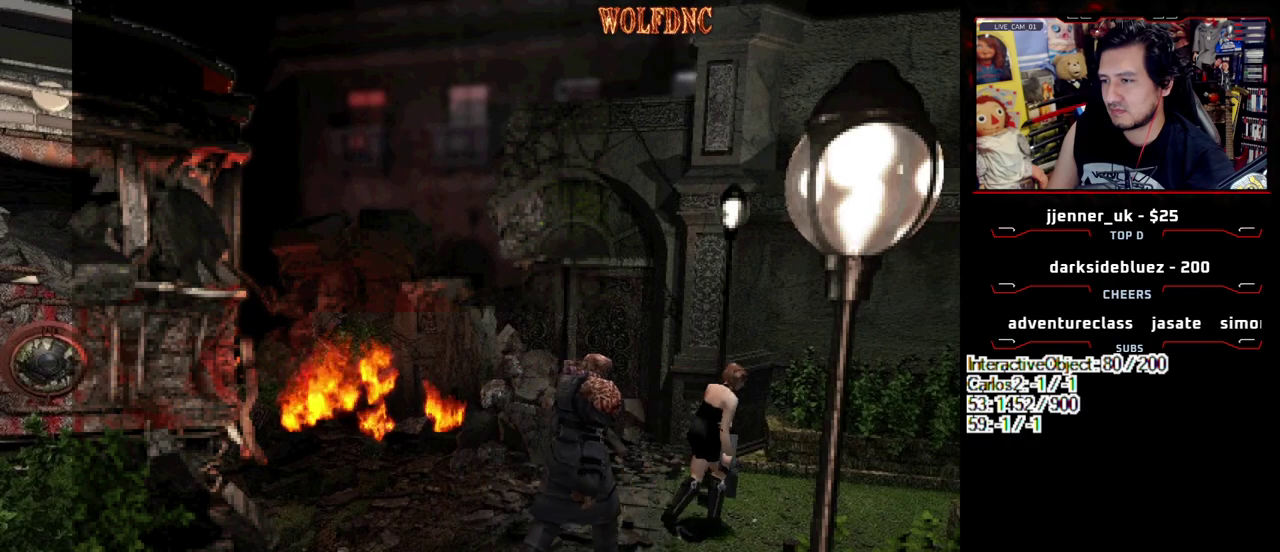
{"buttons": ["SQUARE"], "events": [[33, "DPAD_UP", "down"], [83, "SQUARE", "up"], [167, "SQUARE", "down"], [217, "DPAD_LEFT", "down"], [217, "DPAD_UP", "up"], [267, "DPAD_UP", "down"], [267, "SQUARE", "up"], [317, "SQUARE", "down"], [367, "DPAD_LEFT", "up"], [400, "DPAD_UP", "up"], [400, "SQUARE", "up"], [500, "SQUARE", "down"]]}
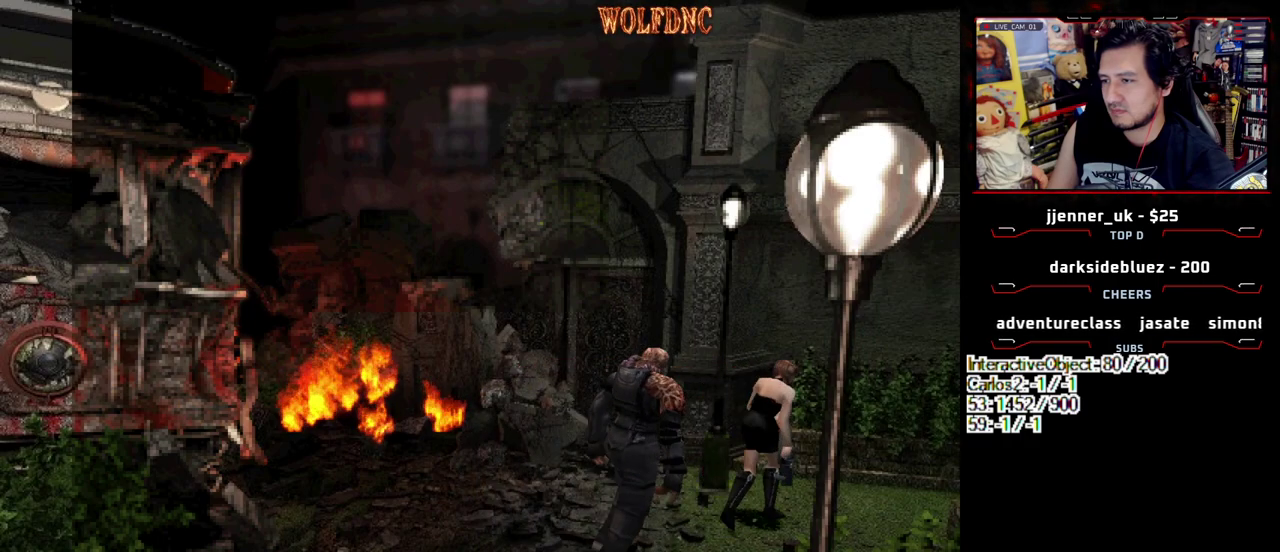
{"buttons": [], "events": [[50, "DPAD_UP", "down"], [133, "SQUARE", "up"], [183, "DPAD_UP", "up"], [233, "SQUARE", "down"], [333, "SQUARE", "up"]]}
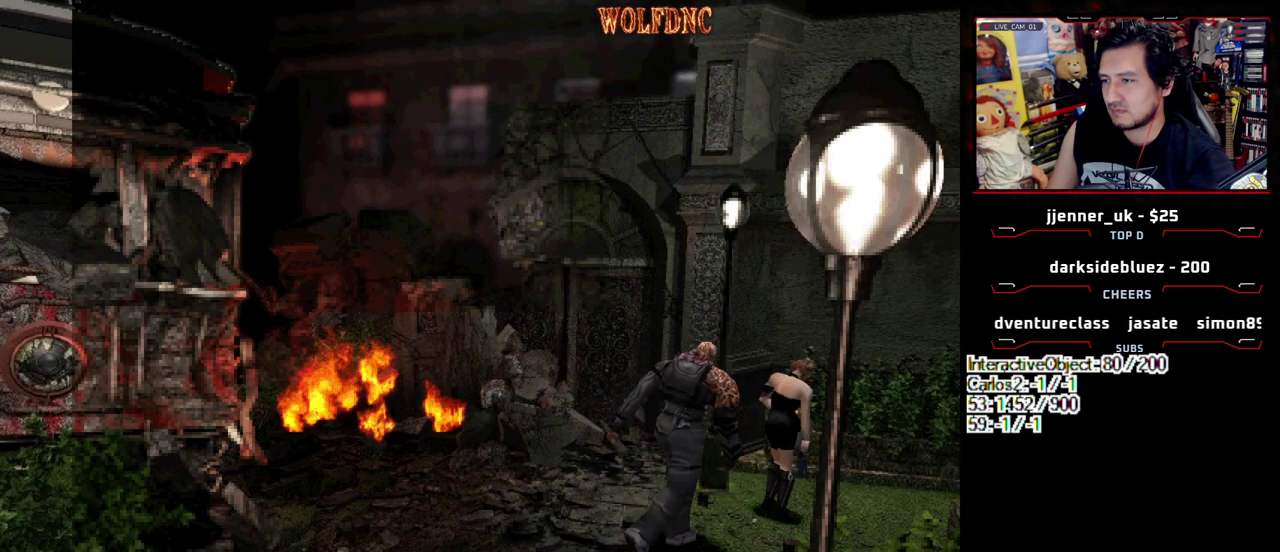
{"buttons": ["SQUARE", "DPAD_UP", "DPAD_RIGHT"], "events": [[67, "DPAD_UP", "down"], [67, "SQUARE", "down"], [250, "DPAD_UP", "up"], [250, "SQUARE", "up"], [433, "DPAD_UP", "down"], [433, "SQUARE", "down"], [483, "DPAD_RIGHT", "down"]]}
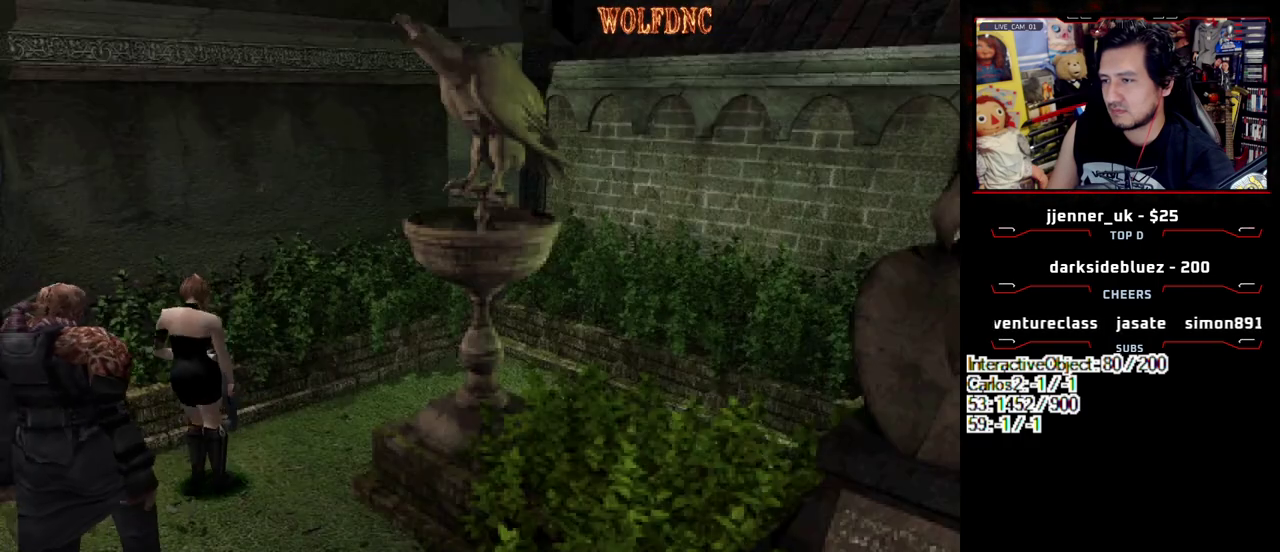
{"buttons": ["SQUARE", "DPAD_UP", "DPAD_RIGHT"], "events": [[83, "SQUARE", "up"], [117, "DPAD_RIGHT", "up"], [117, "DPAD_UP", "up"], [317, "DPAD_RIGHT", "down"], [317, "DPAD_UP", "down"], [367, "SQUARE", "down"]]}
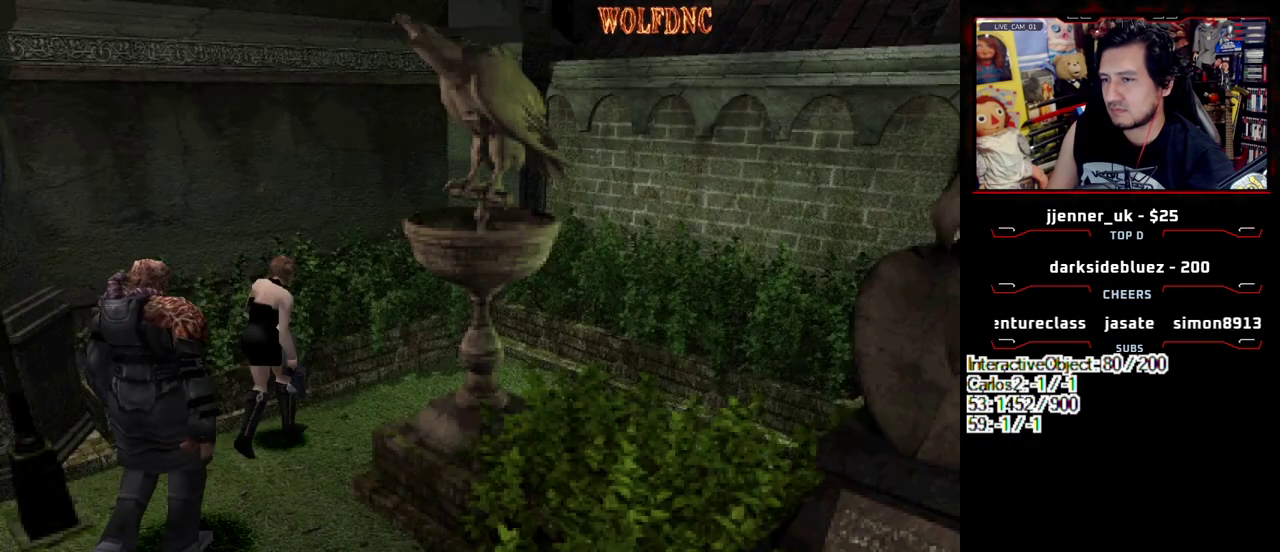
{"buttons": [], "events": [[50, "DPAD_RIGHT", "up"], [50, "DPAD_UP", "up"], [100, "SQUARE", "up"]]}
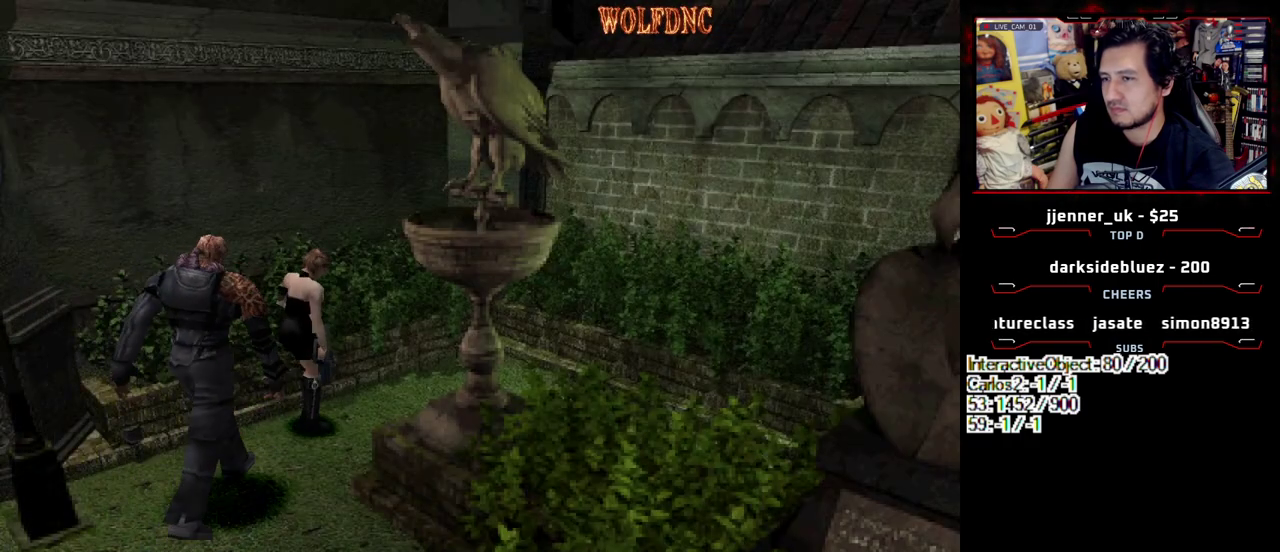
{"buttons": ["DPAD_UP", "DPAD_RIGHT"], "events": [[67, "DPAD_UP", "down"], [67, "SQUARE", "down"], [150, "DPAD_RIGHT", "down"], [250, "SQUARE", "up"], [300, "DPAD_UP", "up"], [350, "DPAD_RIGHT", "up"], [350, "SQUARE", "down"], [433, "DPAD_RIGHT", "down"], [433, "DPAD_UP", "down"], [483, "SQUARE", "up"]]}
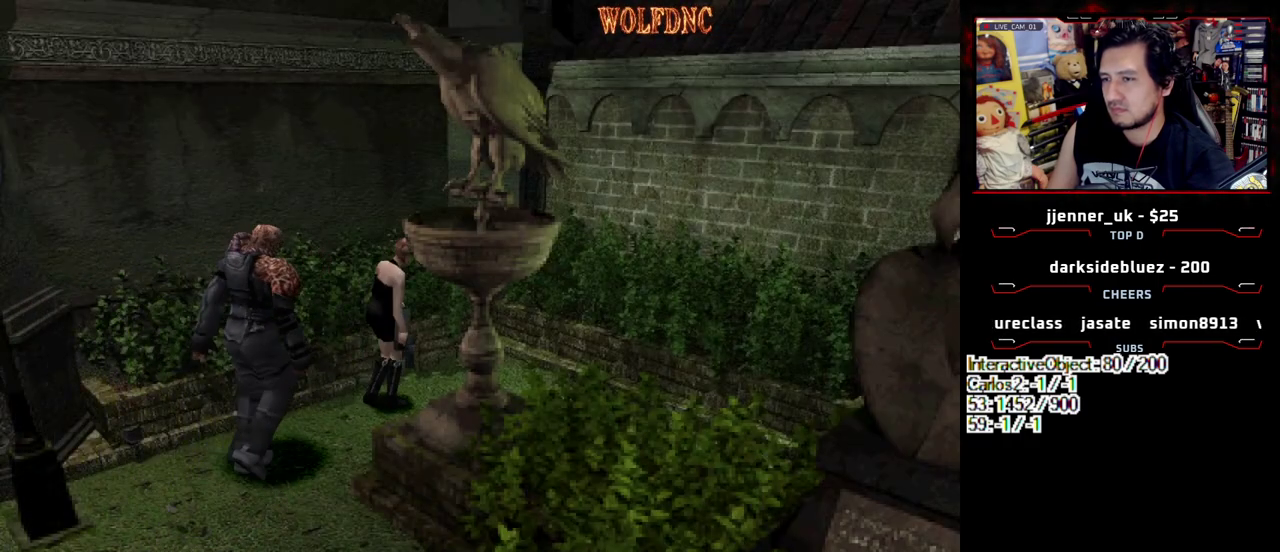
{"buttons": ["SQUARE"], "events": [[83, "DPAD_RIGHT", "up"], [83, "DPAD_UP", "up"], [83, "SQUARE", "down"], [133, "DPAD_UP", "down"], [167, "DPAD_RIGHT", "down"], [217, "SQUARE", "up"], [267, "SQUARE", "down"], [450, "SQUARE", "up"], [500, "DPAD_RIGHT", "up"], [500, "DPAD_UP", "up"], [500, "SQUARE", "down"]]}
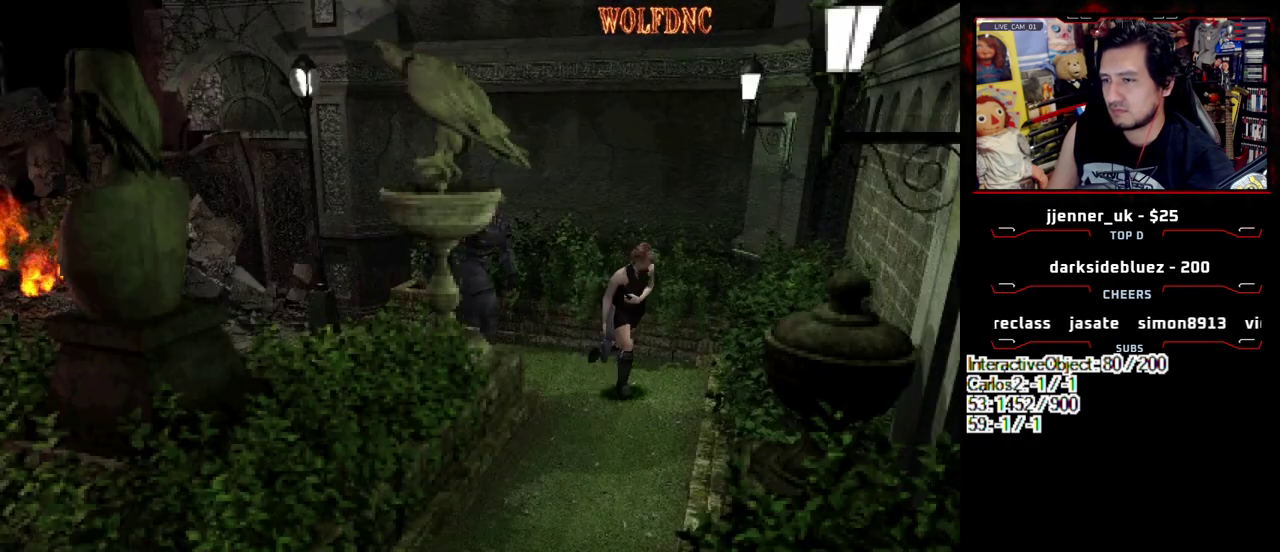
{"buttons": ["SQUARE", "DPAD_UP", "DPAD_RIGHT"], "events": [[133, "SQUARE", "up"], [417, "DPAD_RIGHT", "down"], [417, "DPAD_UP", "down"], [417, "SQUARE", "down"]]}
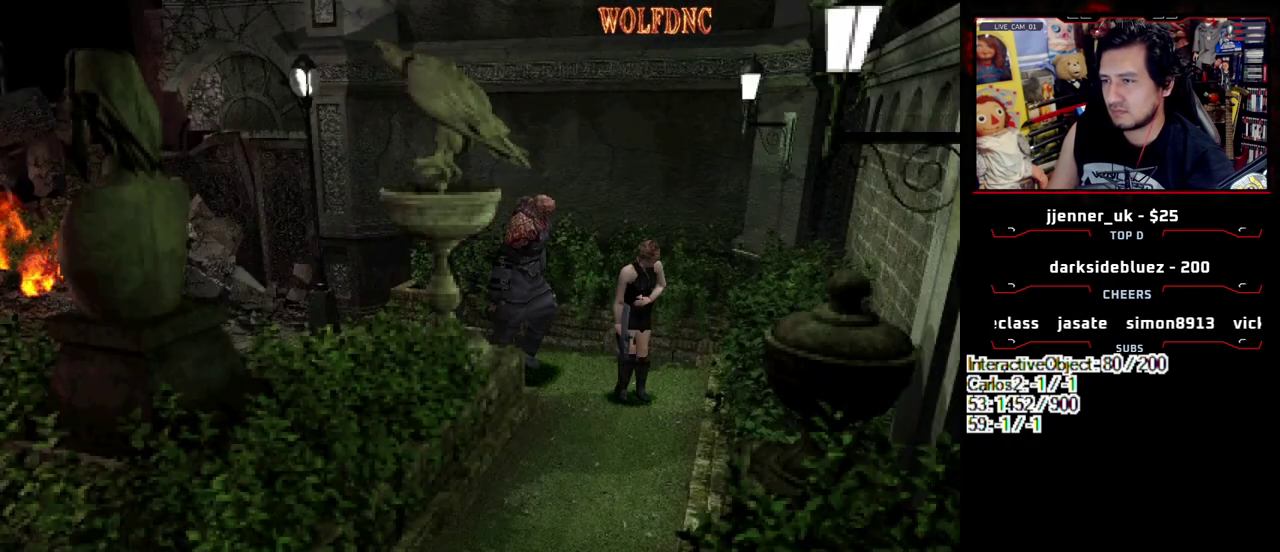
{"buttons": ["SQUARE", "DPAD_UP", "DPAD_RIGHT"], "events": [[150, "DPAD_RIGHT", "up"], [150, "DPAD_UP", "up"], [183, "SQUARE", "up"], [300, "DPAD_LEFT", "down"], [350, "DPAD_UP", "down"], [350, "SQUARE", "down"], [383, "DPAD_LEFT", "up"], [433, "DPAD_RIGHT", "down"]]}
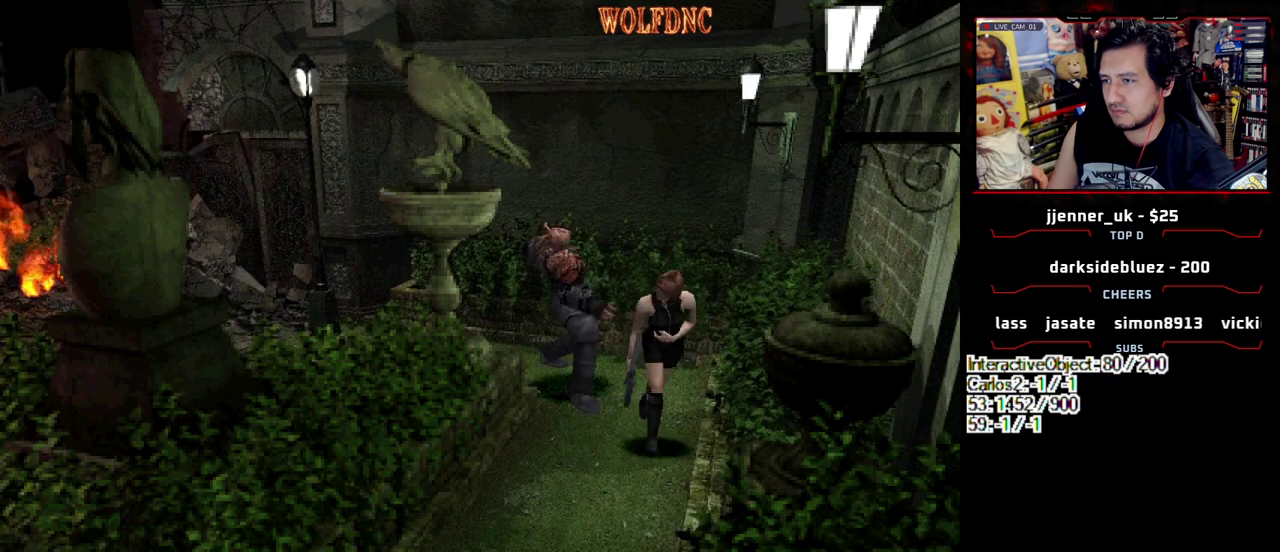
{"buttons": ["R1"], "events": [[217, "DPAD_RIGHT", "up"], [267, "DPAD_LEFT", "down"], [400, "DPAD_LEFT", "up"], [500, "DPAD_UP", "up"], [500, "R1", "down"], [500, "SQUARE", "up"]]}
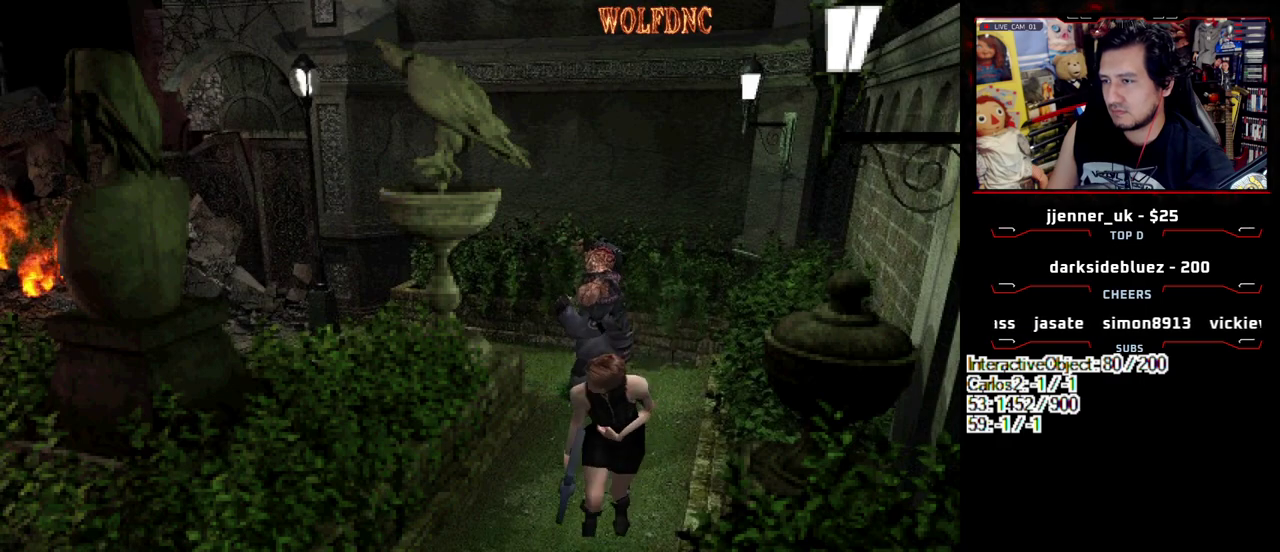
{"buttons": ["R1"], "events": []}
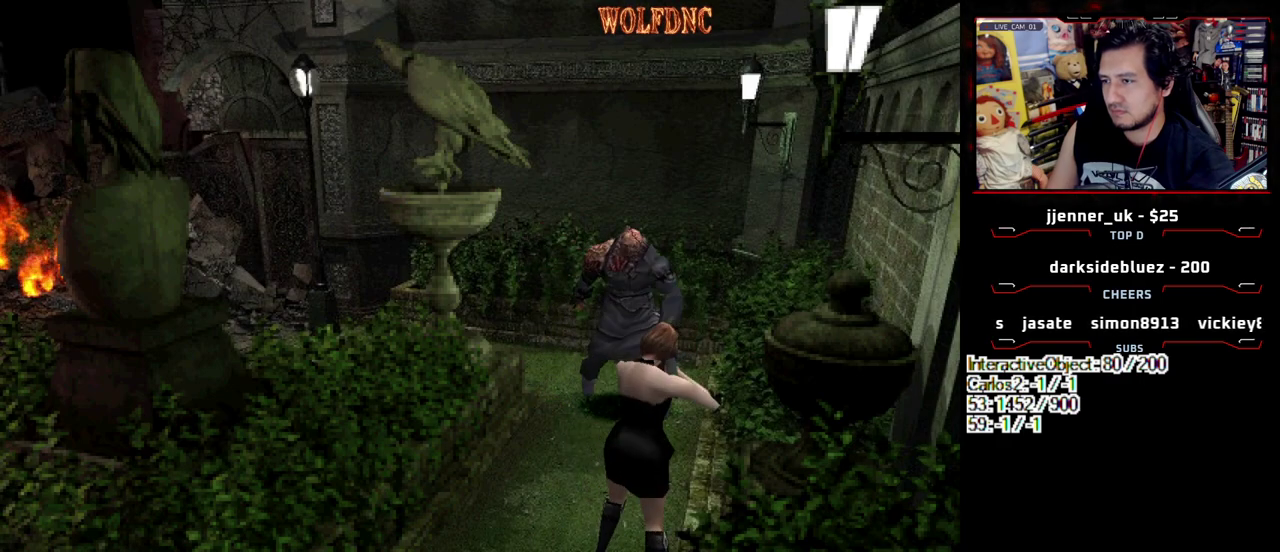
{"buttons": [], "events": [[17, "CROSS", "down"], [117, "CROSS", "up"], [117, "R1", "up"]]}
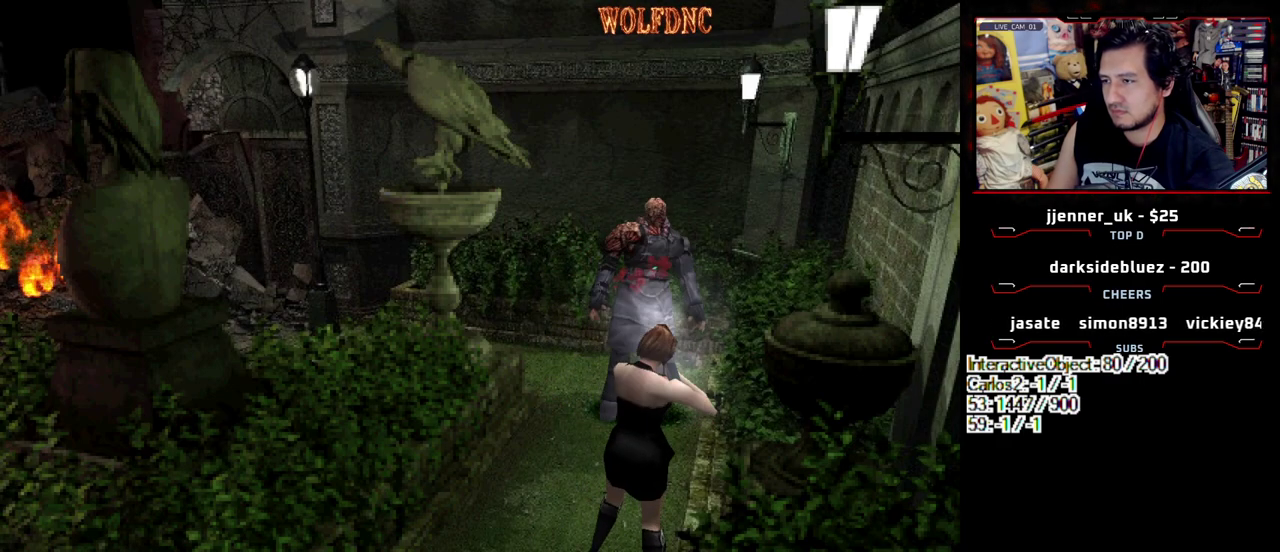
{"buttons": ["DPAD_DOWN"], "events": [[83, "DPAD_LEFT", "down"], [267, "DPAD_LEFT", "up"], [367, "DPAD_DOWN", "down"]]}
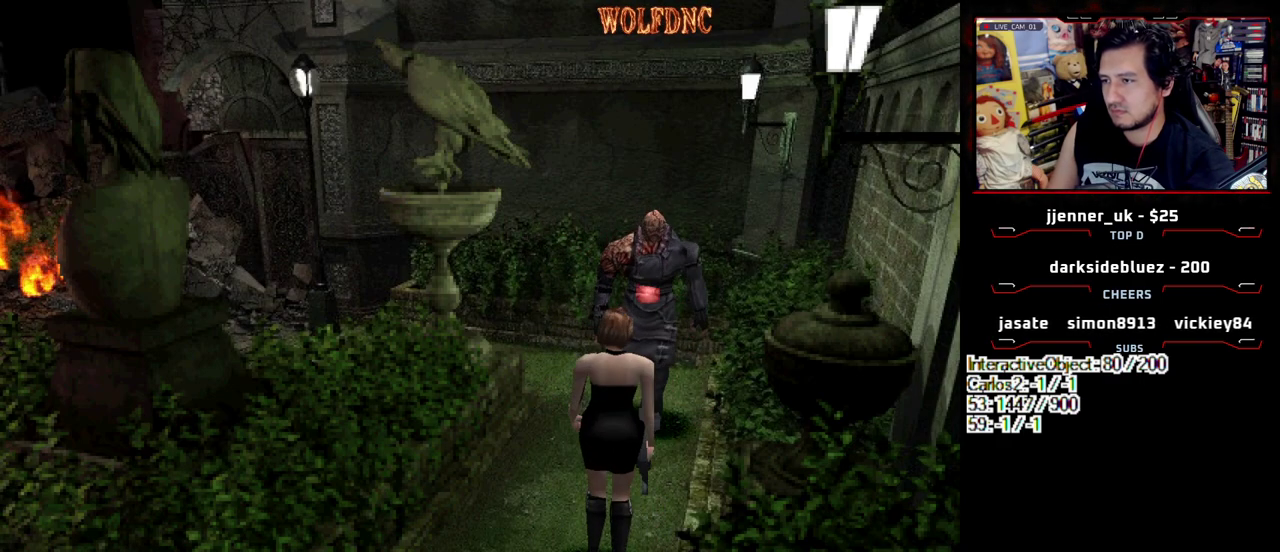
{"buttons": ["DPAD_DOWN"], "events": []}
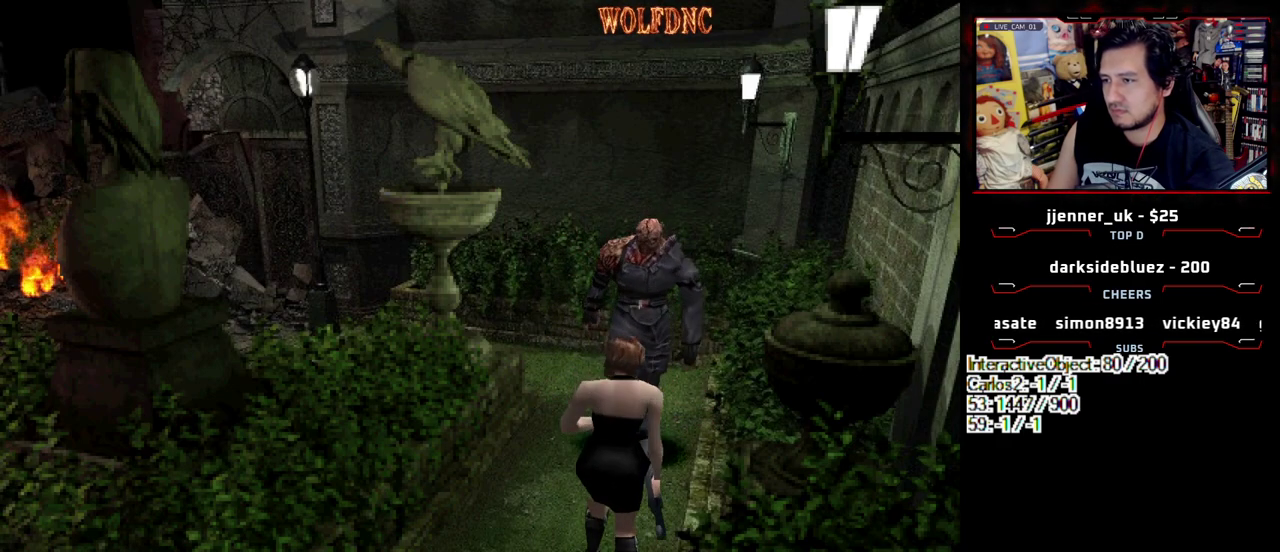
{"buttons": ["DPAD_DOWN"], "events": [[200, "DPAD_RIGHT", "down"], [383, "DPAD_RIGHT", "up"]]}
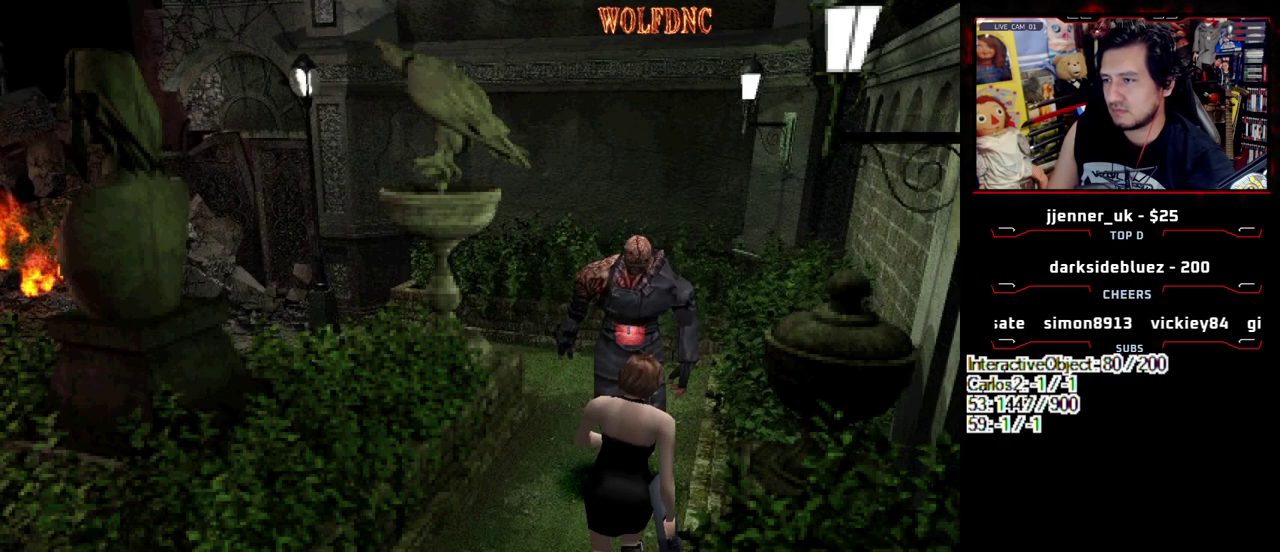
{"buttons": ["DPAD_DOWN"], "events": []}
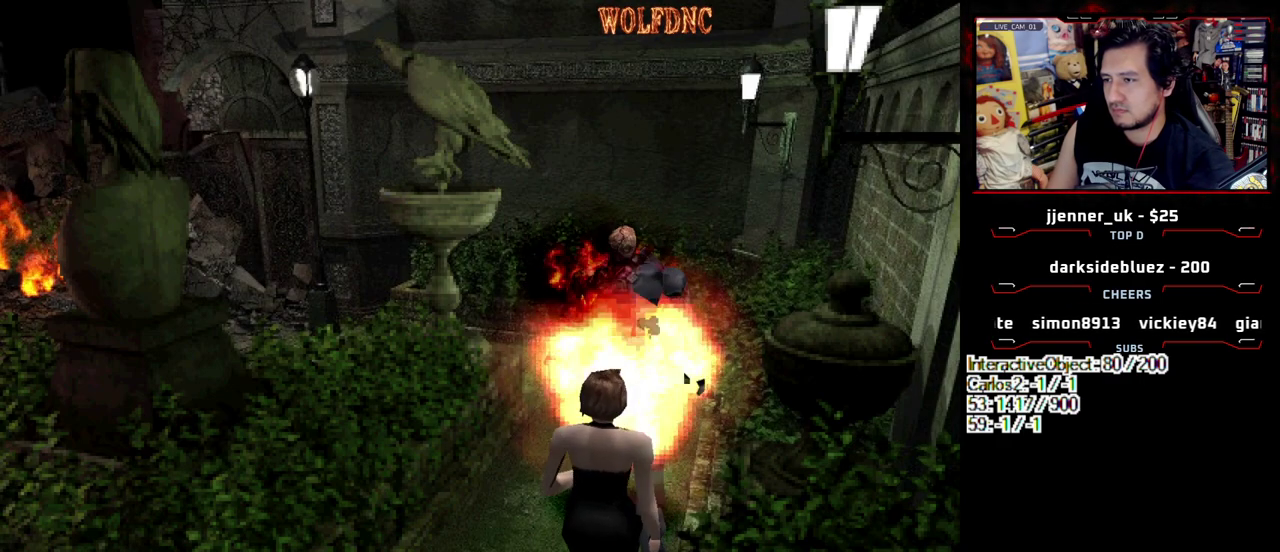
{"buttons": ["SQUARE", "DPAD_UP"], "events": [[133, "DPAD_DOWN", "up"], [133, "DPAD_LEFT", "down"], [283, "DPAD_UP", "down"], [283, "SQUARE", "down"], [467, "DPAD_LEFT", "up"]]}
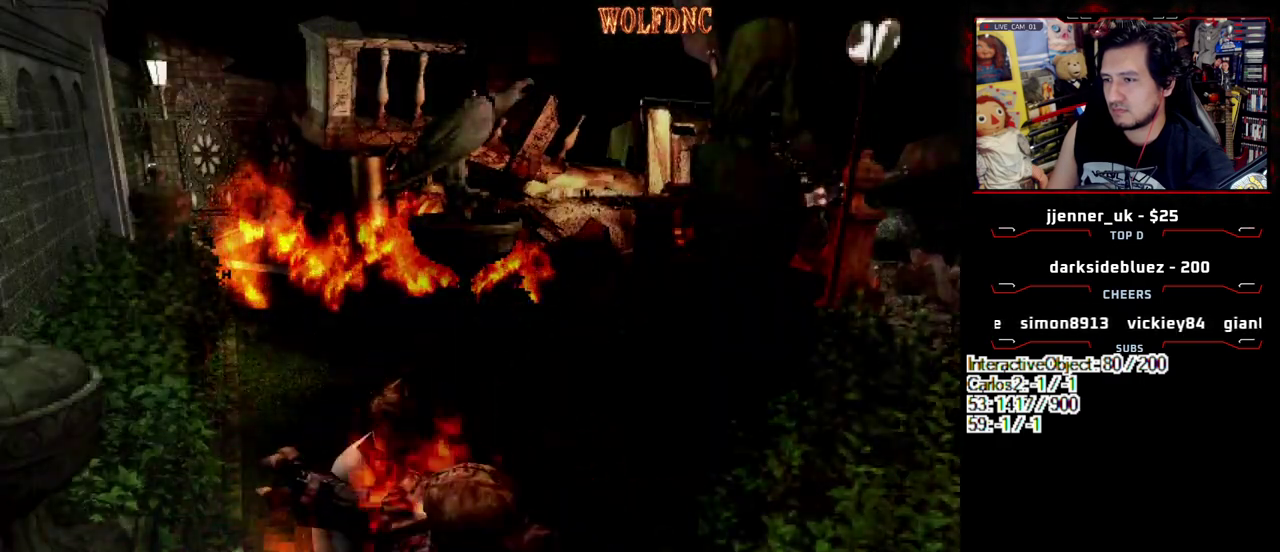
{"buttons": ["SQUARE", "DPAD_UP"], "events": [[100, "DPAD_RIGHT", "down"], [200, "DPAD_RIGHT", "up"]]}